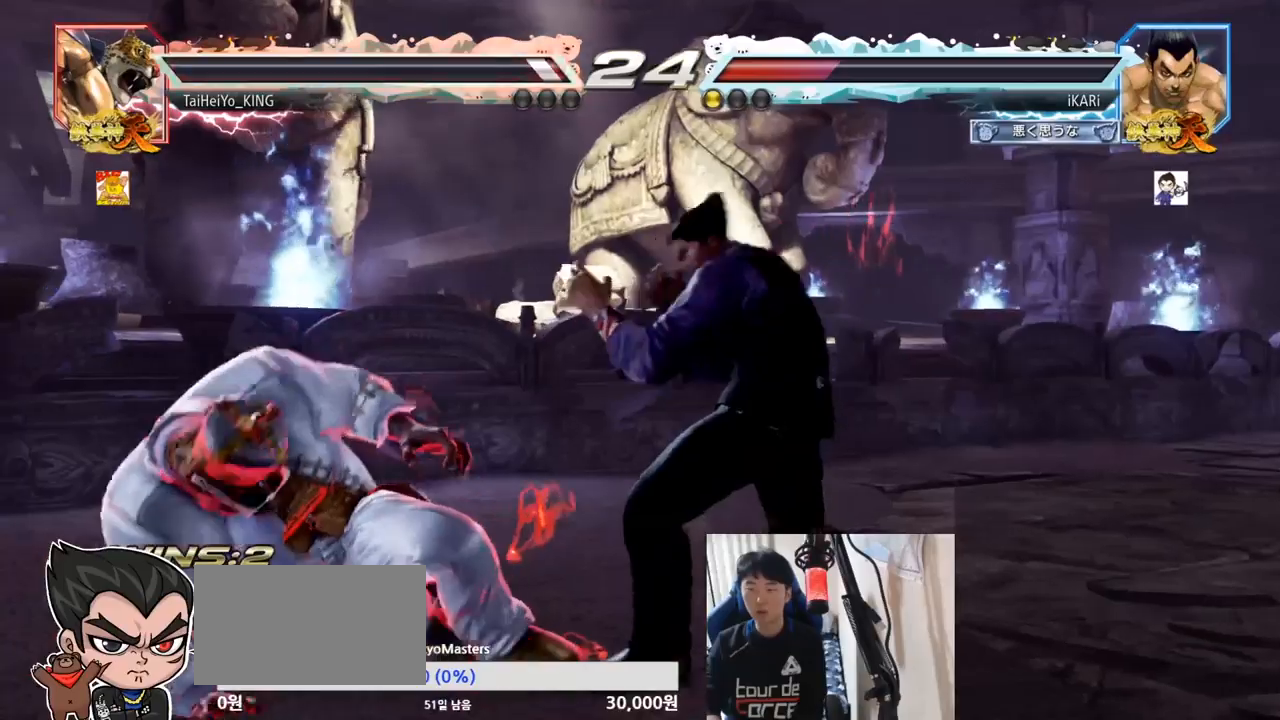
Gameplay with a controller (arcade stick); each line is a JSON object with the inputs held at the frame after it. "events" lists button and stick changes between this image and that frame as [ms after this image, input, new state], when the widget could be followed in between. Not read: L3 R3.
{"buttons": [], "left_stick": "center", "events": [[50, "CROSS", "up"], [84, "TRIANGLE", "down"], [117, "TRIANGLE", "up"], [167, "TRIANGLE", "down"], [234, "TRIANGLE", "up"], [251, "left_stick", "center"]]}
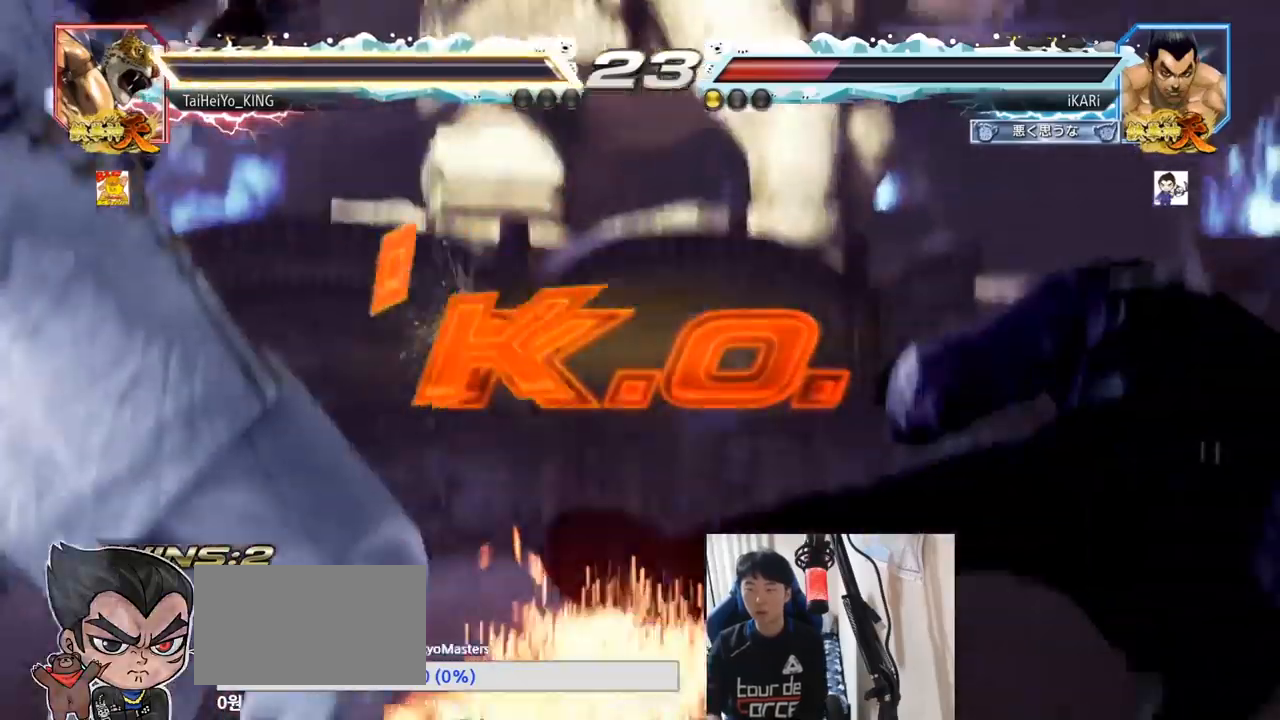
{"buttons": [], "left_stick": "center", "events": []}
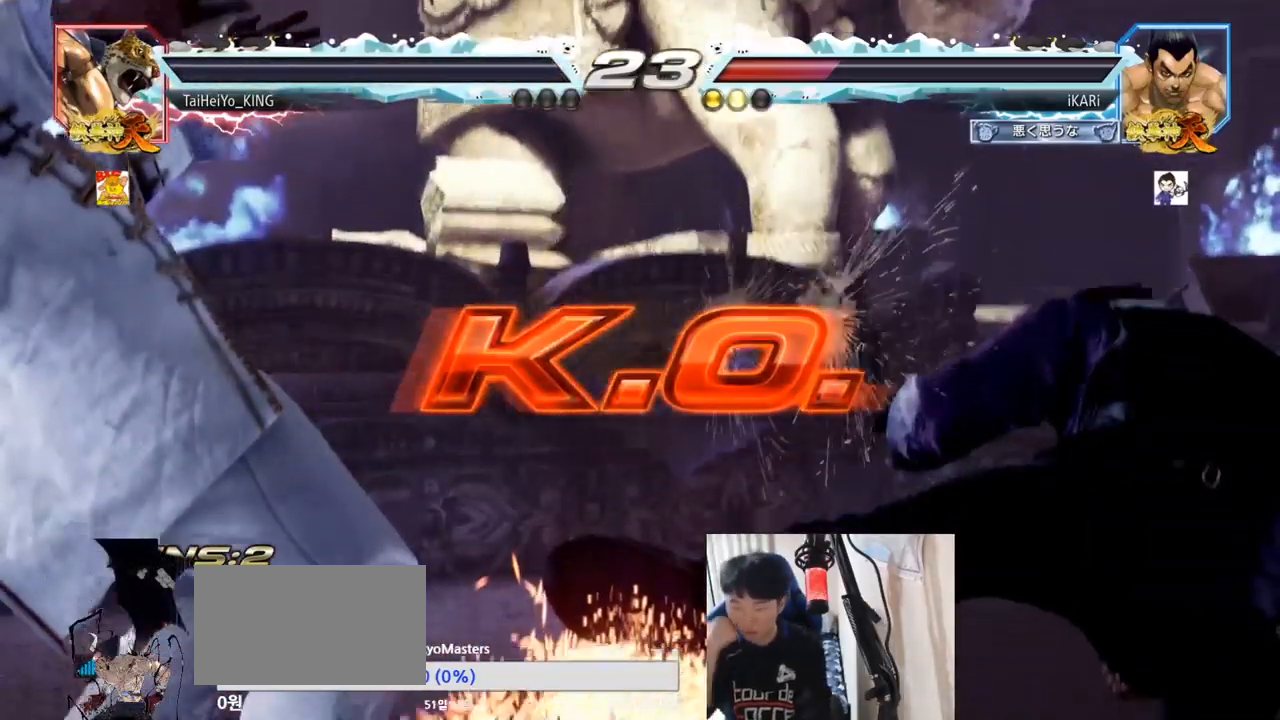
{"buttons": [], "left_stick": "center", "events": []}
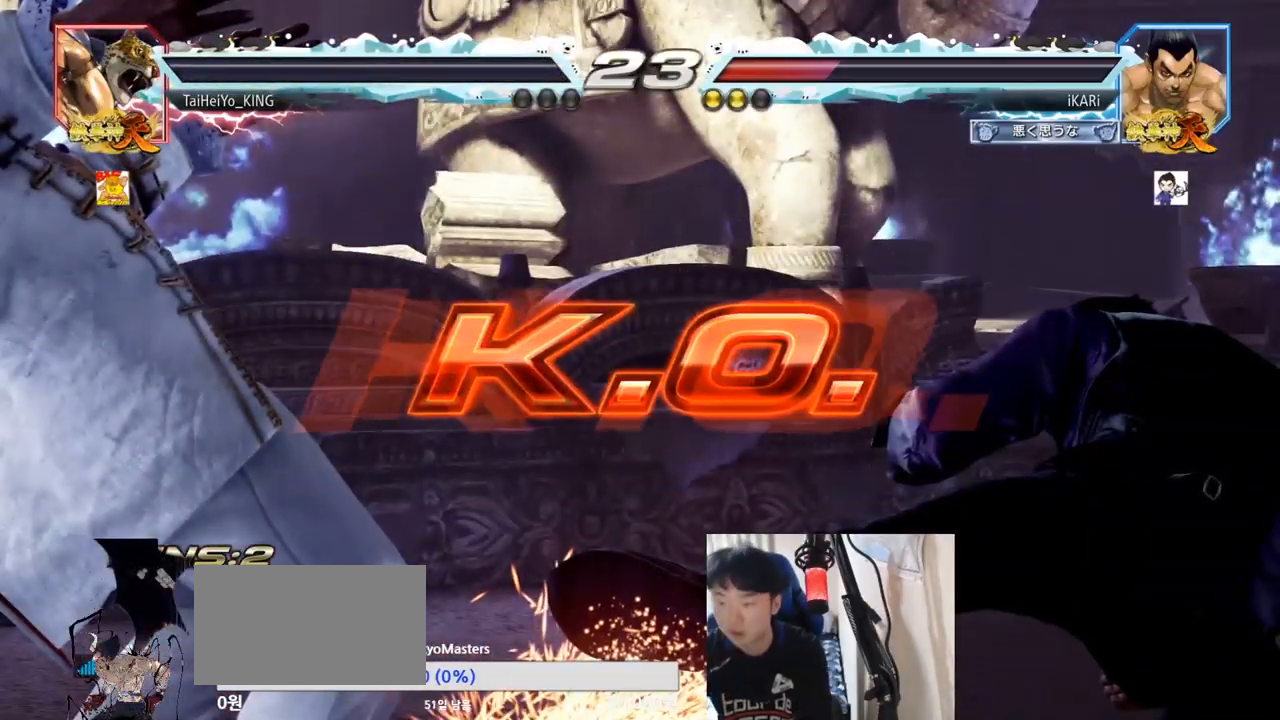
{"buttons": [], "left_stick": "center", "events": []}
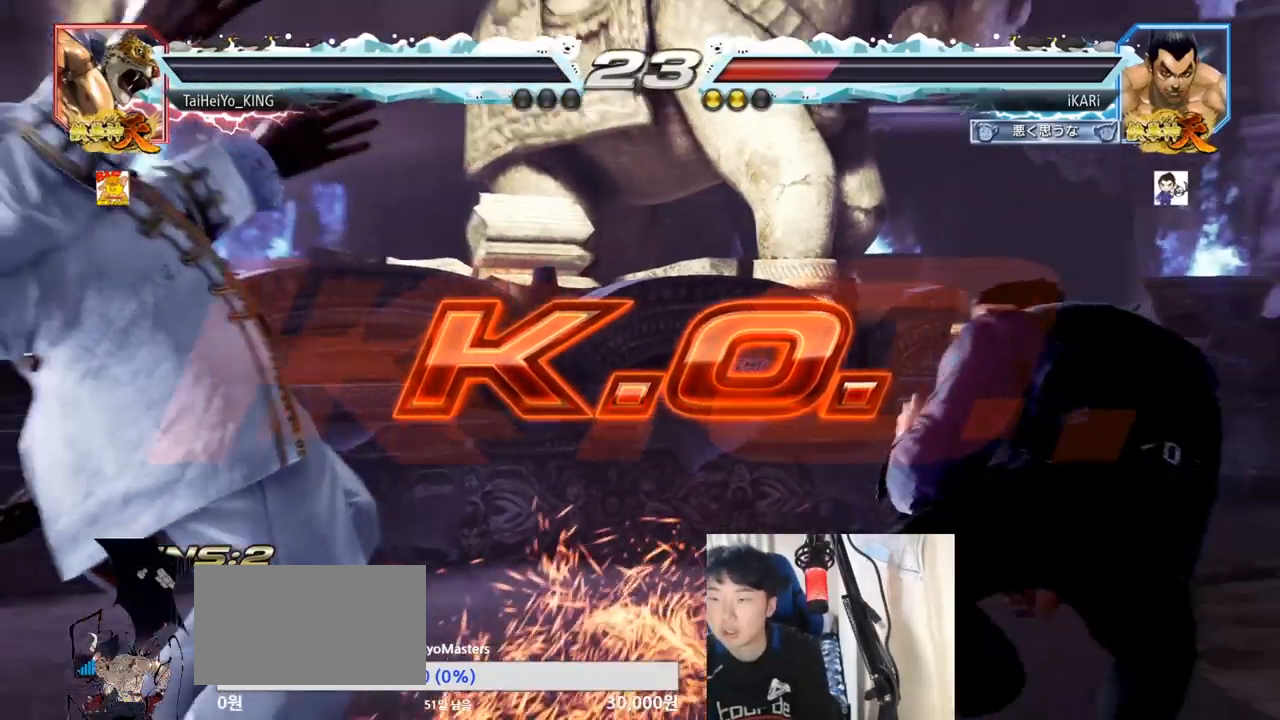
{"buttons": [], "left_stick": "center", "events": []}
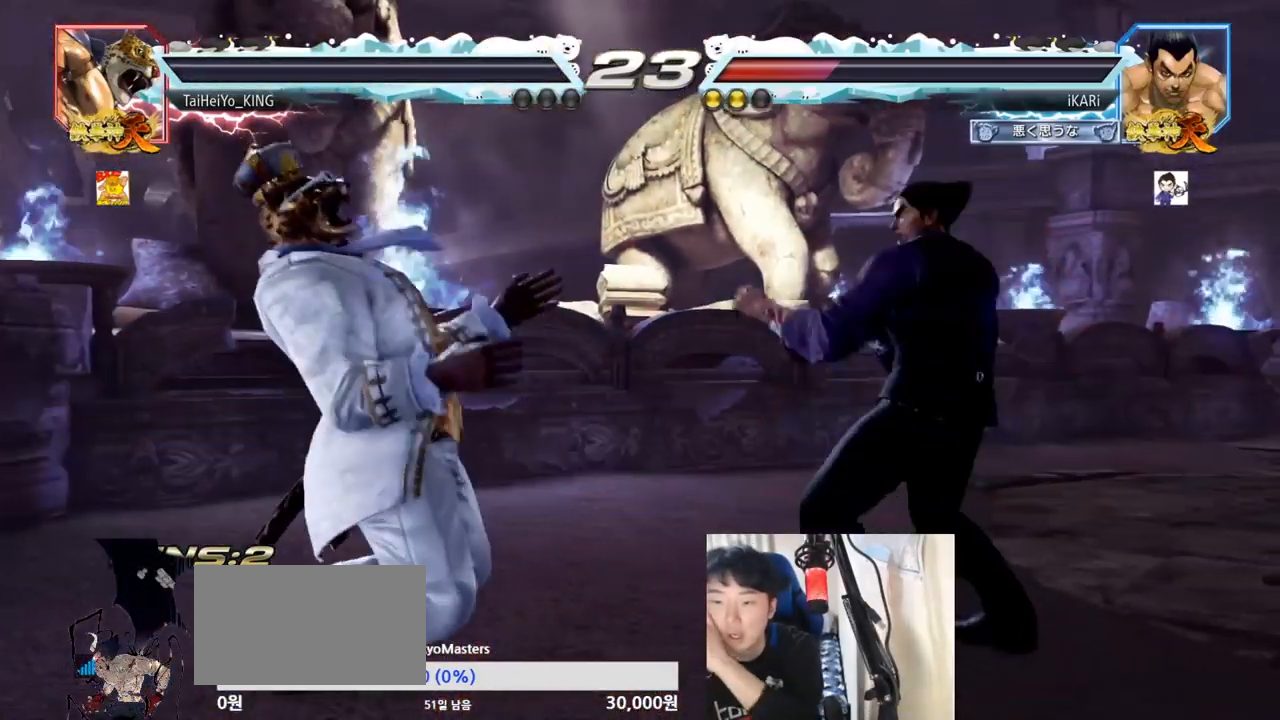
{"buttons": [], "left_stick": "center", "events": []}
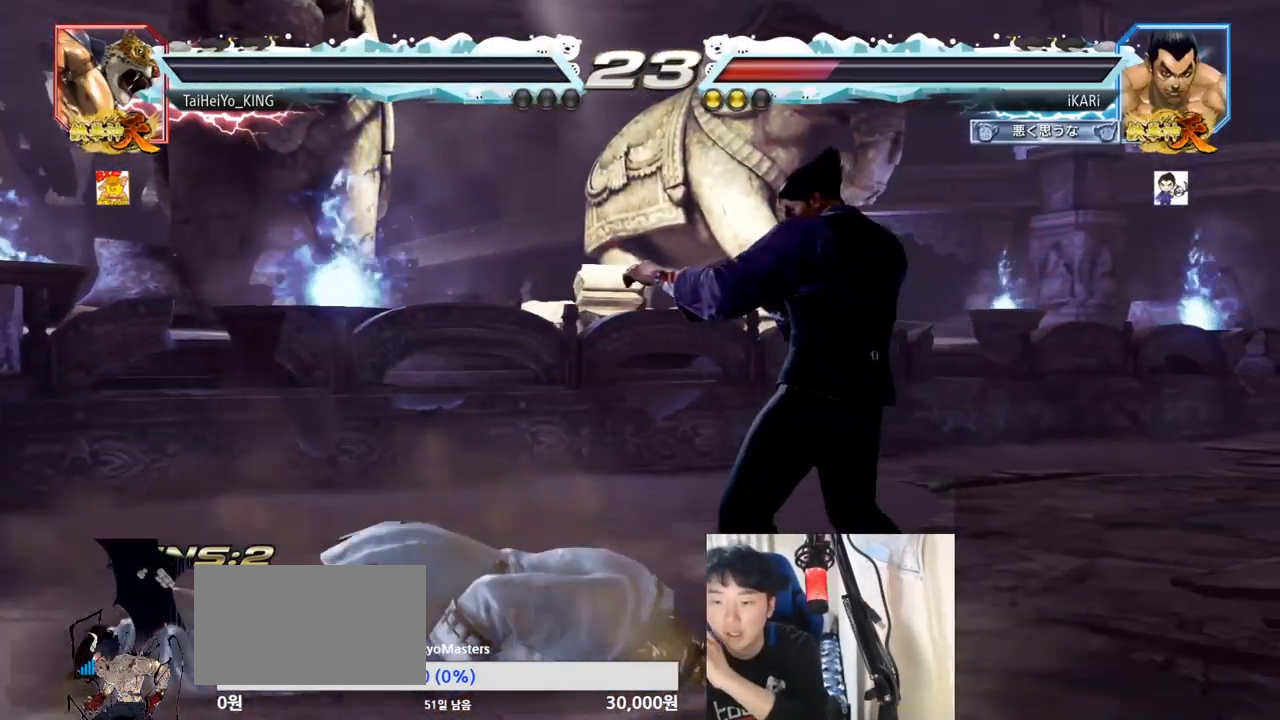
{"buttons": [], "left_stick": "center", "events": []}
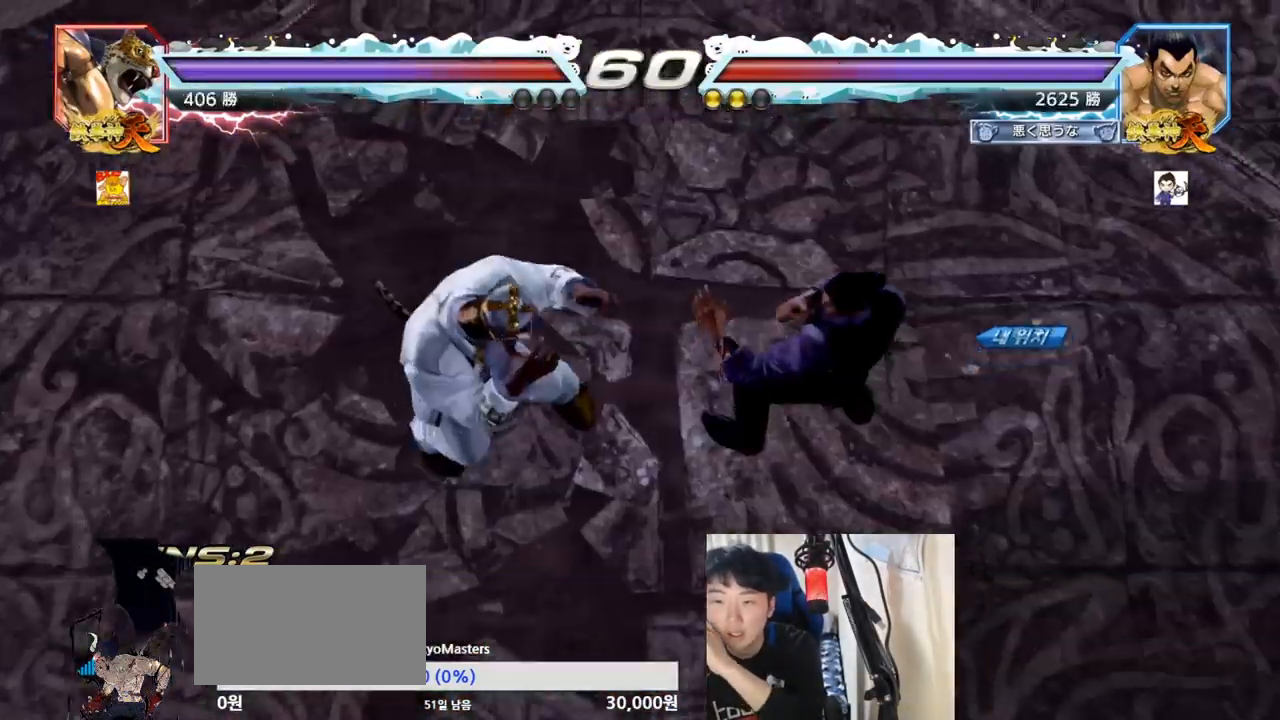
{"buttons": [], "left_stick": "center", "events": []}
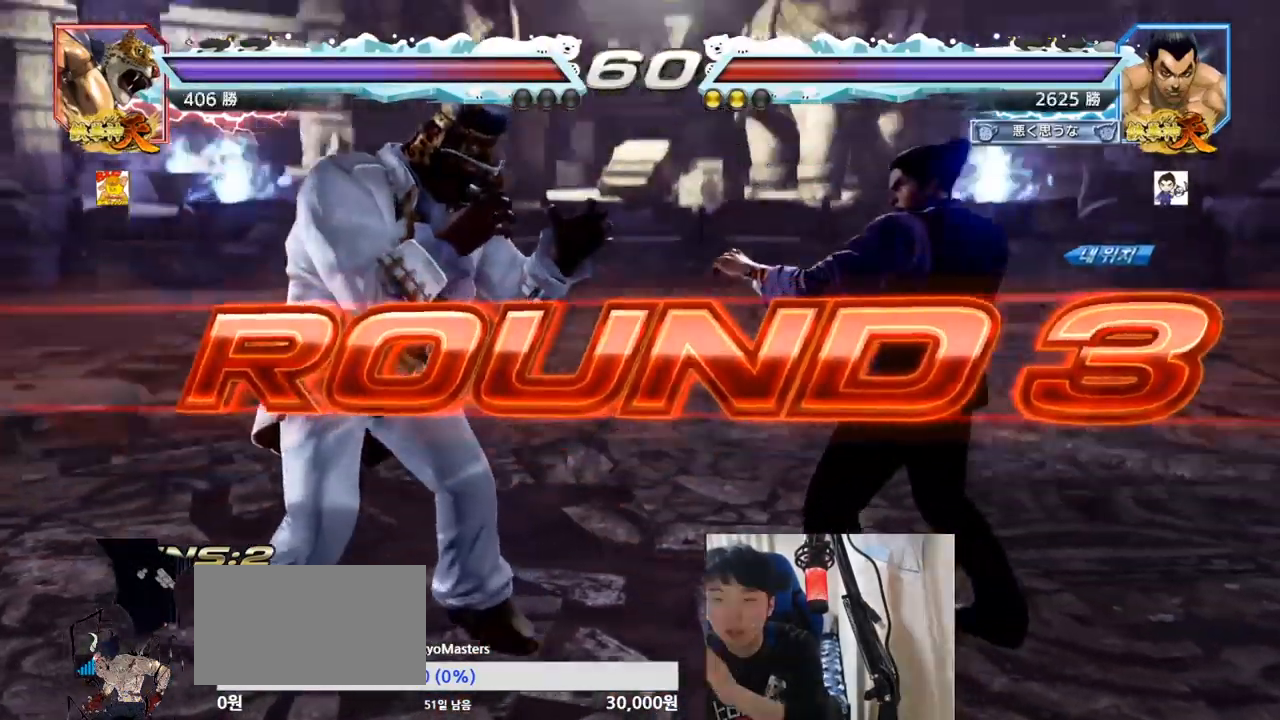
{"buttons": [], "left_stick": "center", "events": []}
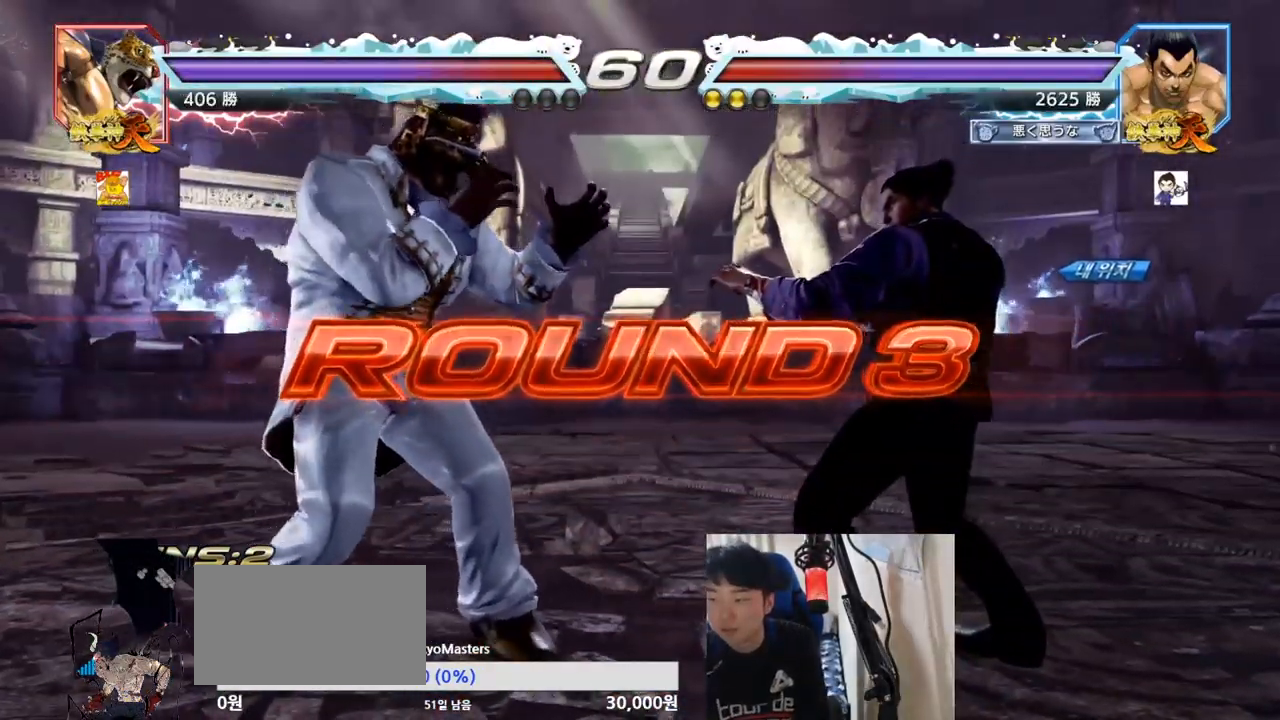
{"buttons": [], "left_stick": "center", "events": []}
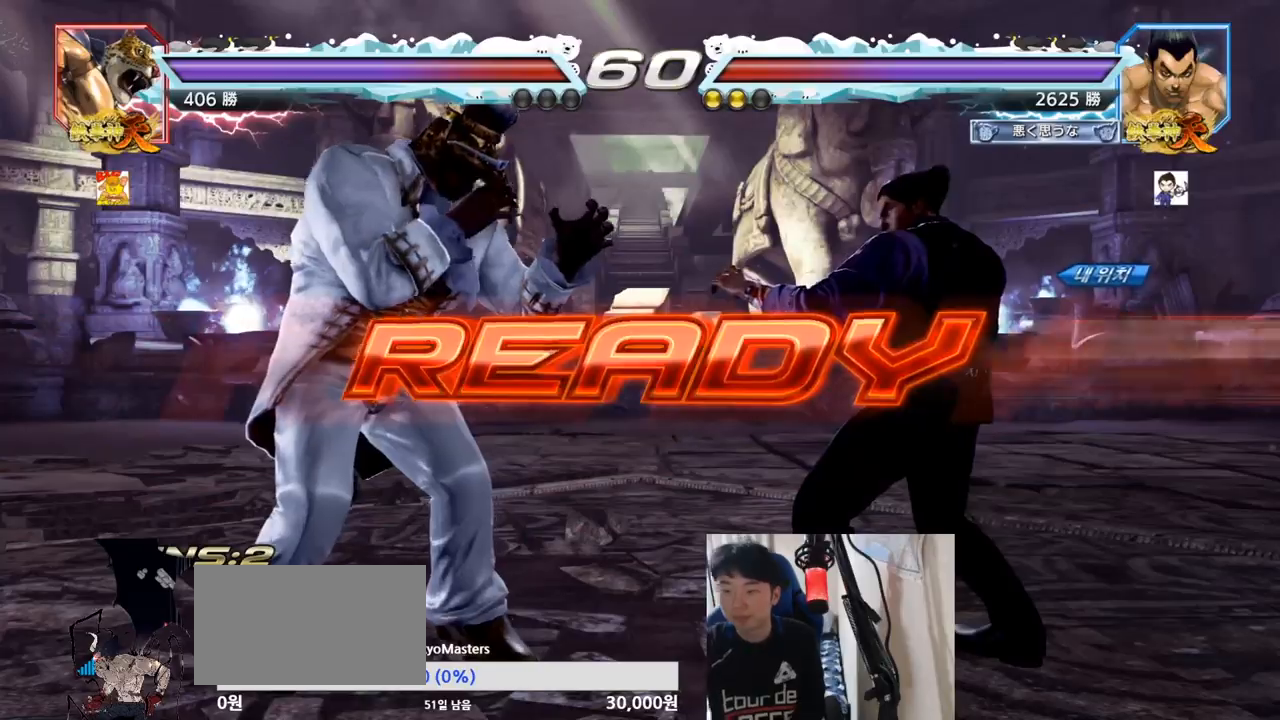
{"buttons": [], "left_stick": "center", "events": []}
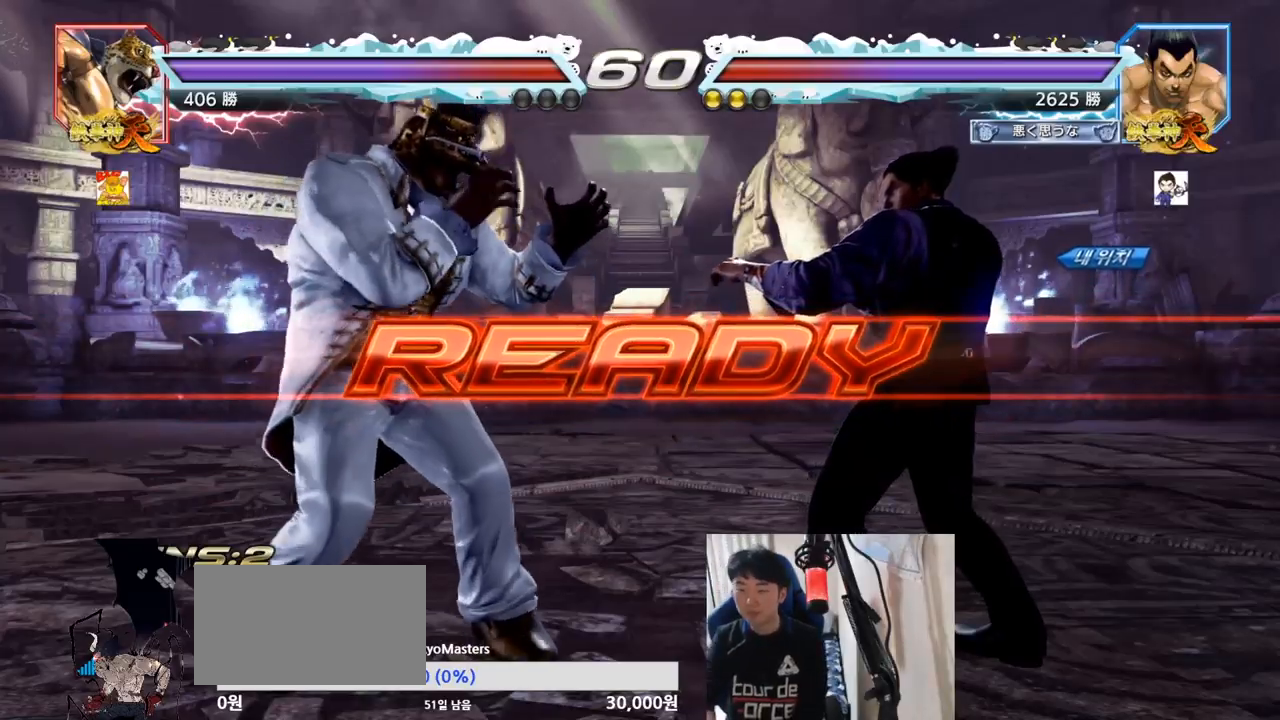
{"buttons": ["SQUARE", "TRIANGLE"], "left_stick": "center", "events": [[17, "TRIANGLE", "down"], [34, "SQUARE", "down"], [117, "TRIANGLE", "up"], [134, "SQUARE", "up"], [200, "TRIANGLE", "down"], [234, "left_stick", "down"], [267, "SQUARE", "down"], [284, "TRIANGLE", "up"], [334, "TRIANGLE", "down"], [367, "left_stick", "center"], [384, "TRIANGLE", "up"], [401, "TRIANGLE", "down"]]}
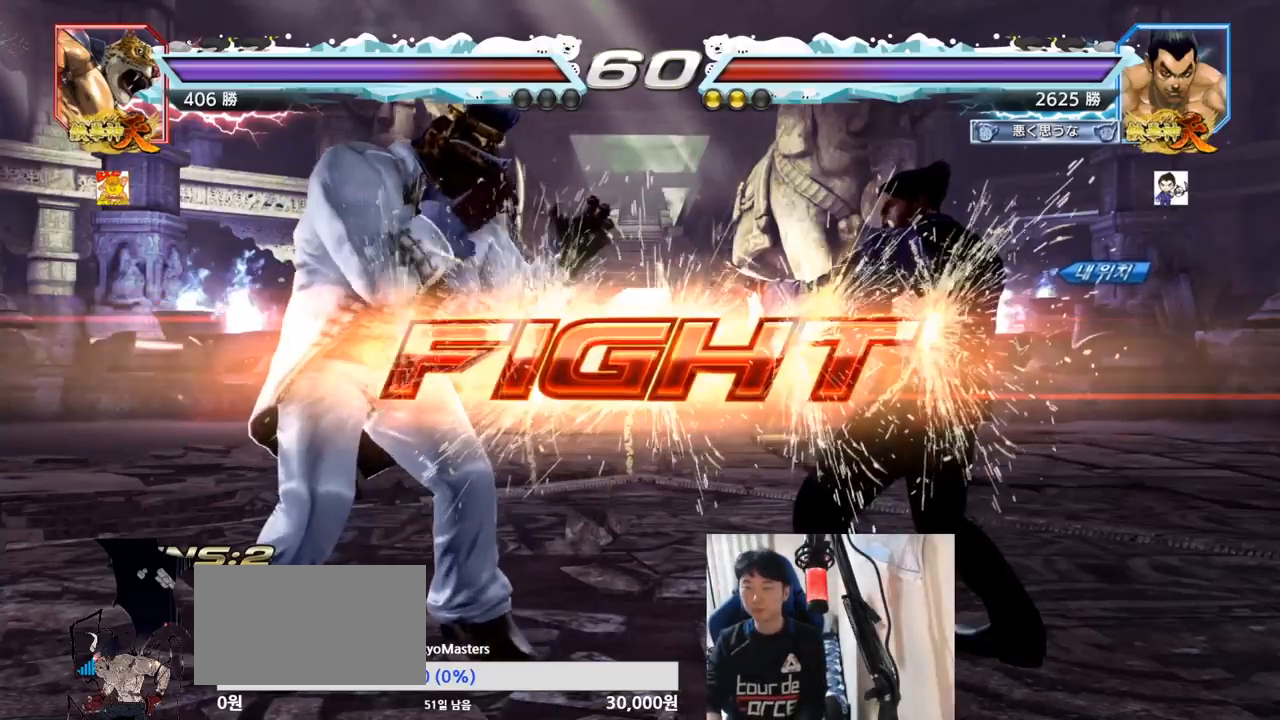
{"buttons": [], "left_stick": "center", "events": [[66, "SQUARE", "up"], [167, "left_stick", "down"], [200, "SQUARE", "down"], [233, "SQUARE", "up"], [283, "SQUARE", "down"], [333, "SQUARE", "up"], [333, "TRIANGLE", "up"], [383, "TRIANGLE", "down"], [383, "left_stick", "center"], [433, "TRIANGLE", "up"]]}
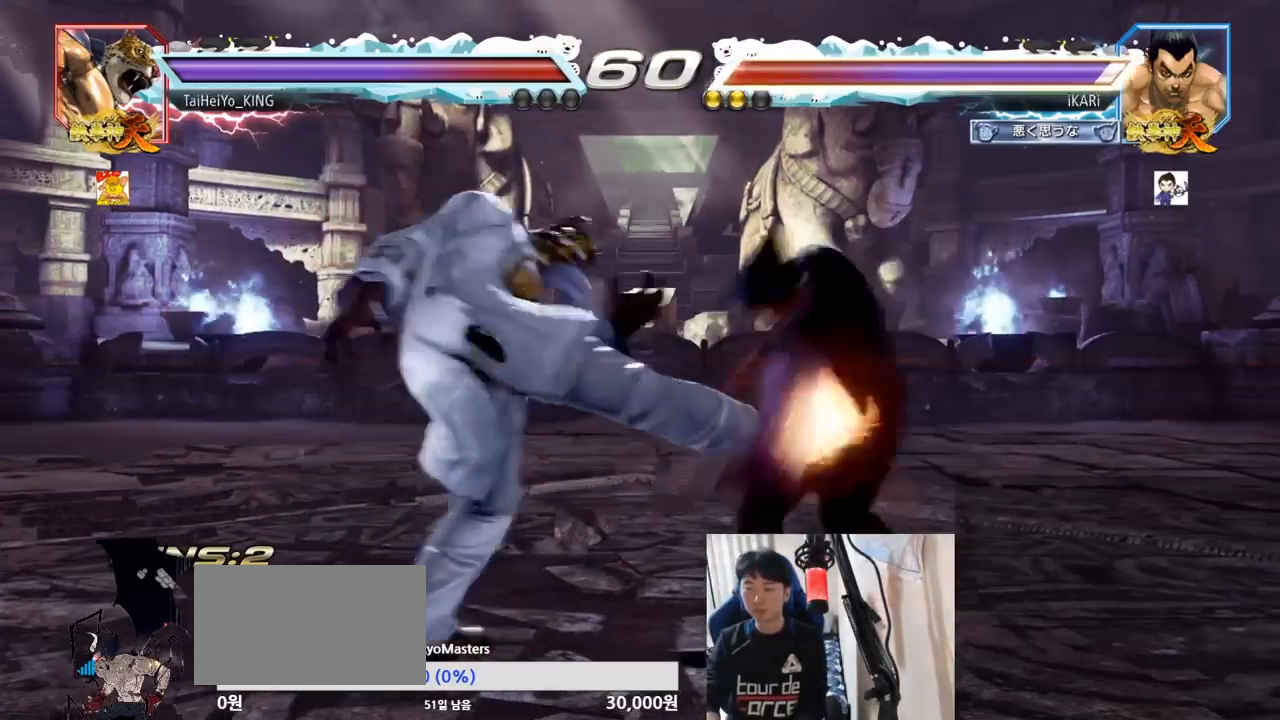
{"buttons": [], "left_stick": "center", "events": [[367, "left_stick", "right"], [417, "left_stick", "center"]]}
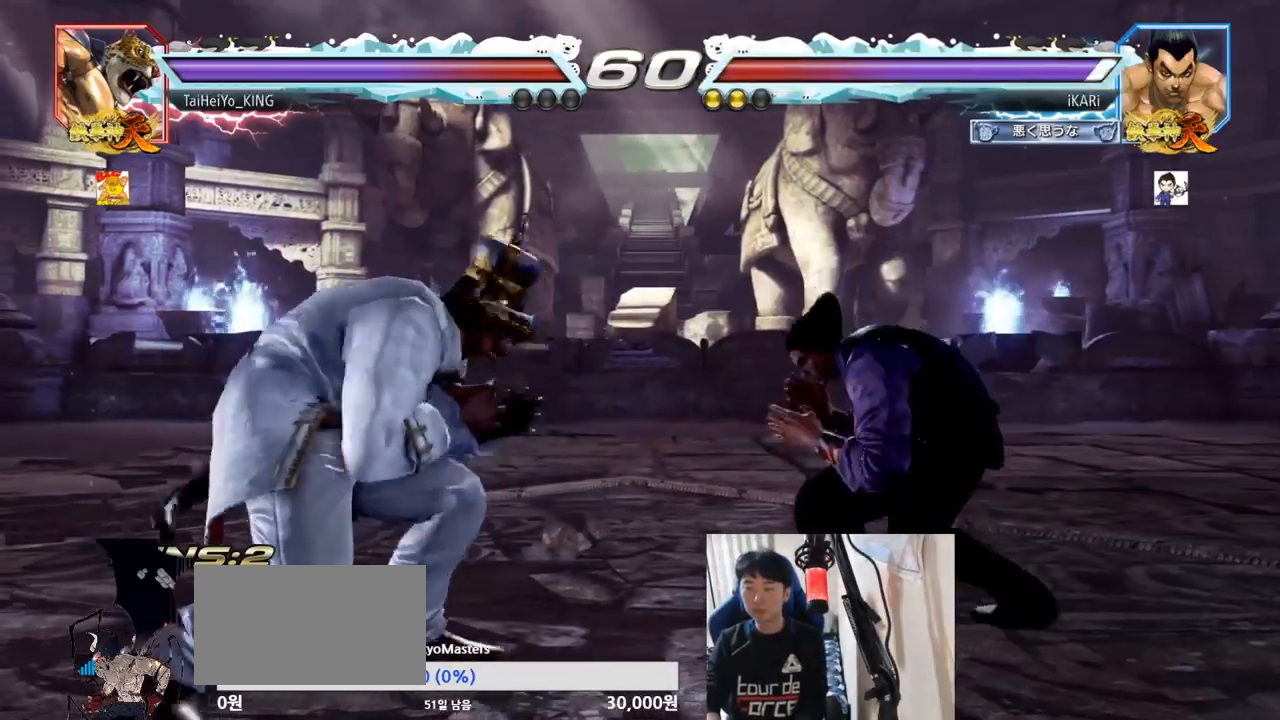
{"buttons": ["CIRCLE"], "left_stick": "center", "events": [[16, "left_stick", "right"], [250, "left_stick", "down"], [450, "left_stick", "center"], [484, "CIRCLE", "down"]]}
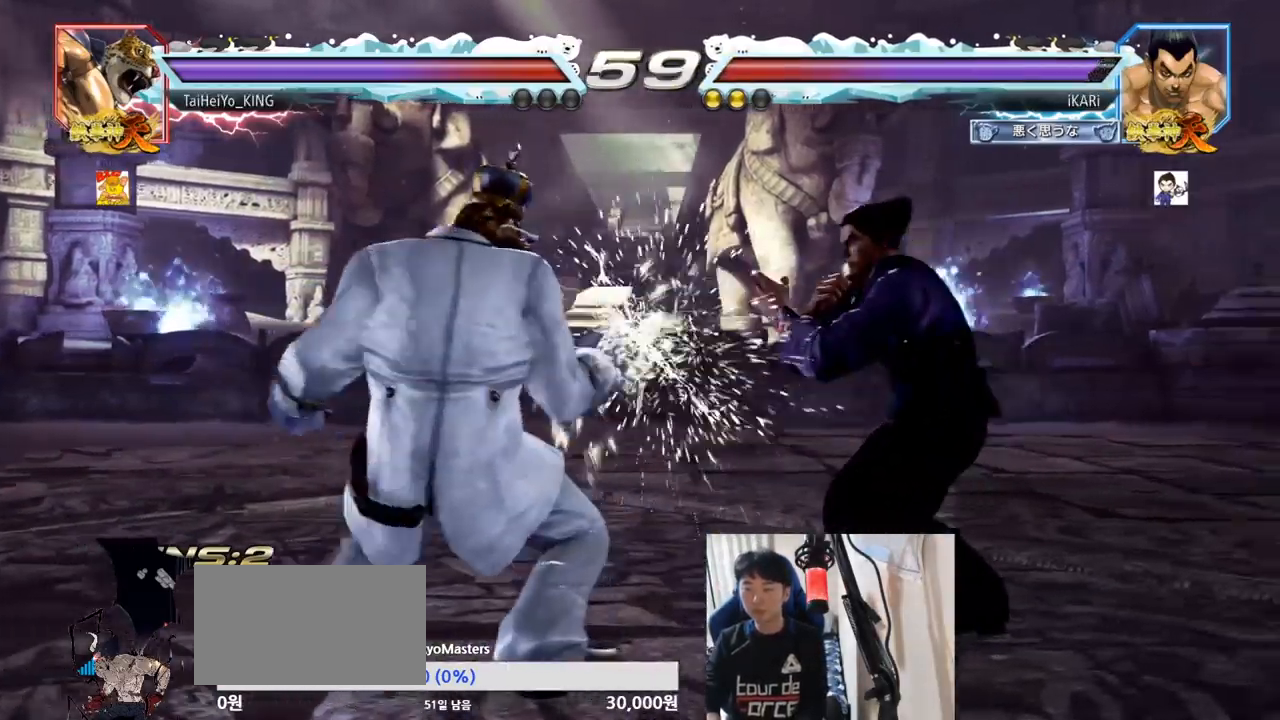
{"buttons": [], "left_stick": "center", "events": [[34, "CIRCLE", "up"]]}
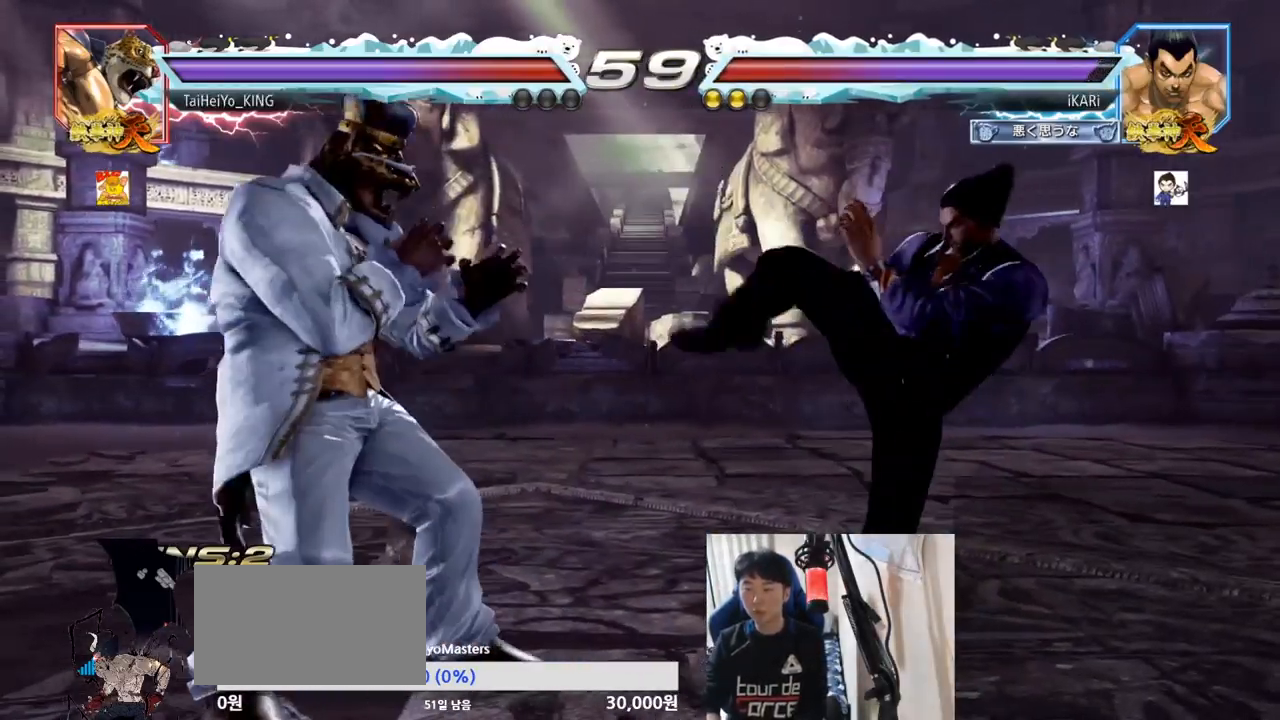
{"buttons": [], "left_stick": "right", "events": [[167, "left_stick", "right"], [217, "left_stick", "center"], [267, "left_stick", "right"]]}
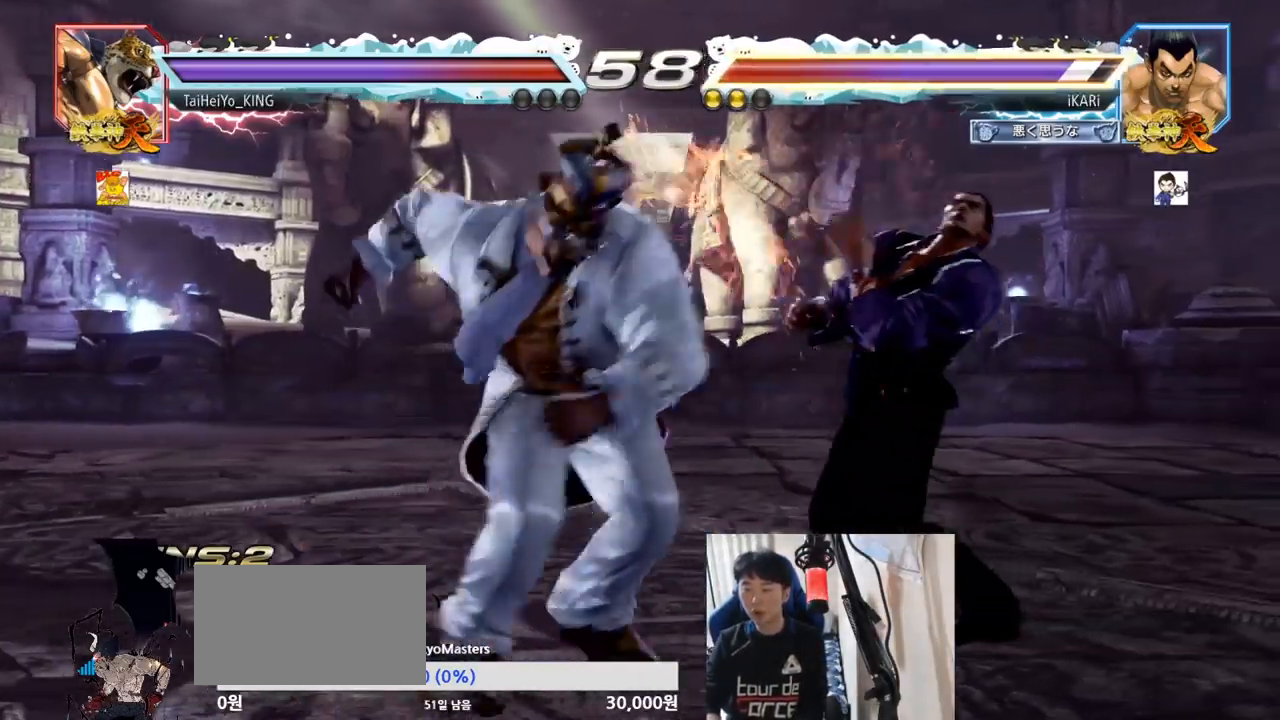
{"buttons": [], "left_stick": "center", "events": [[250, "TRIANGLE", "down"], [267, "SQUARE", "down"], [300, "left_stick", "center"], [351, "SQUARE", "up"], [351, "TRIANGLE", "up"]]}
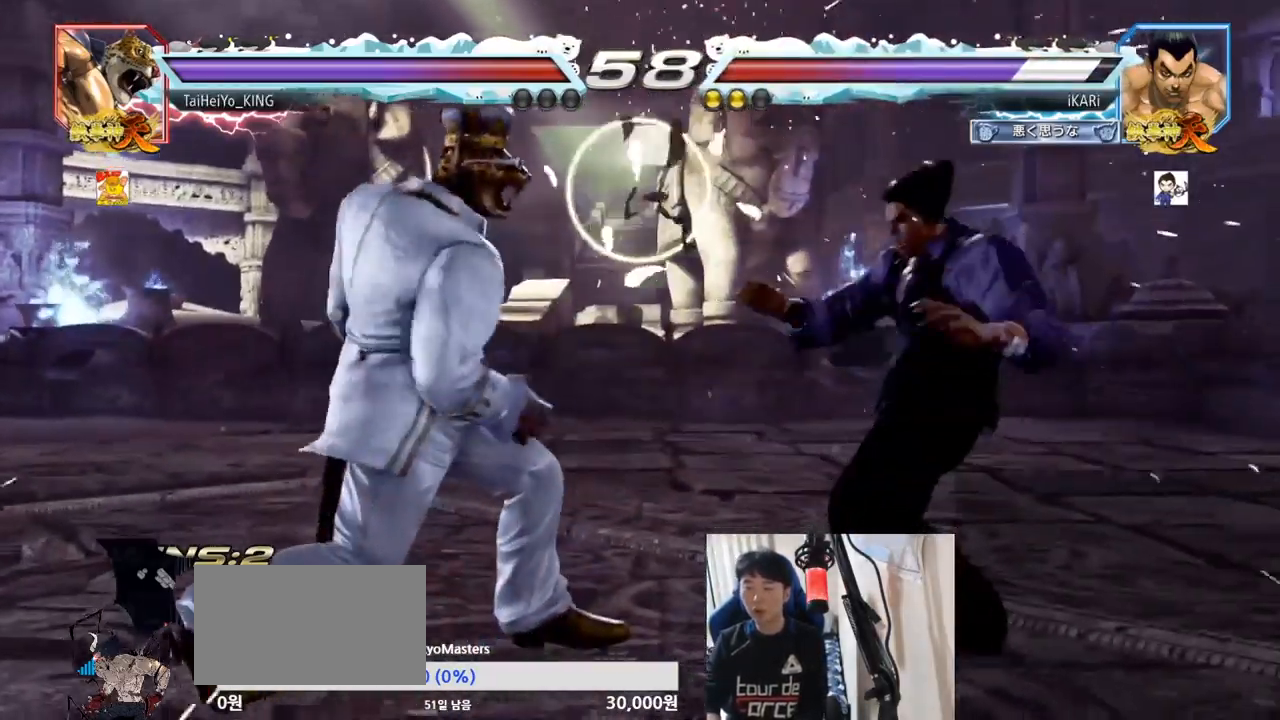
{"buttons": [], "left_stick": "right", "events": [[133, "left_stick", "right"], [183, "left_stick", "center"], [250, "left_stick", "right"], [300, "left_stick", "center"], [350, "left_stick", "right"]]}
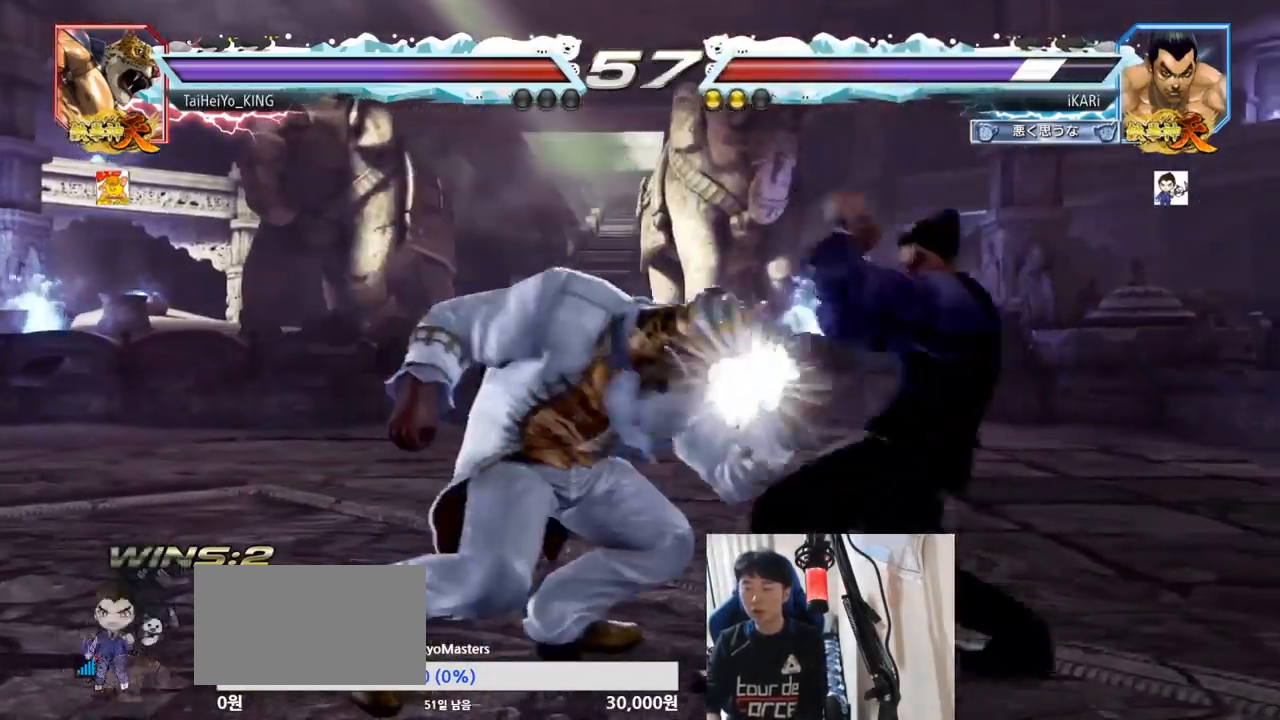
{"buttons": [], "left_stick": "right", "events": [[150, "left_stick", "center"], [317, "left_stick", "right"], [367, "left_stick", "center"], [417, "left_stick", "right"]]}
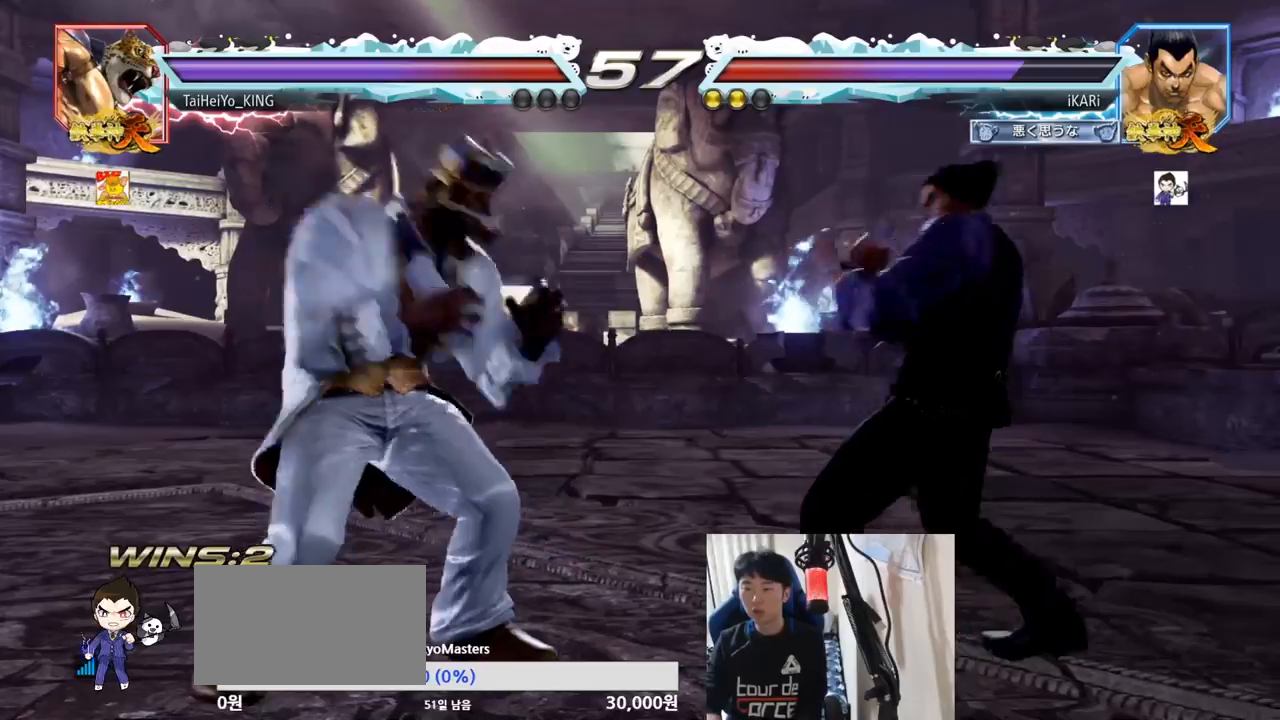
{"buttons": [], "left_stick": "center", "events": [[83, "left_stick", "down"], [133, "left_stick", "center"], [200, "left_stick", "down"], [283, "left_stick", "center"]]}
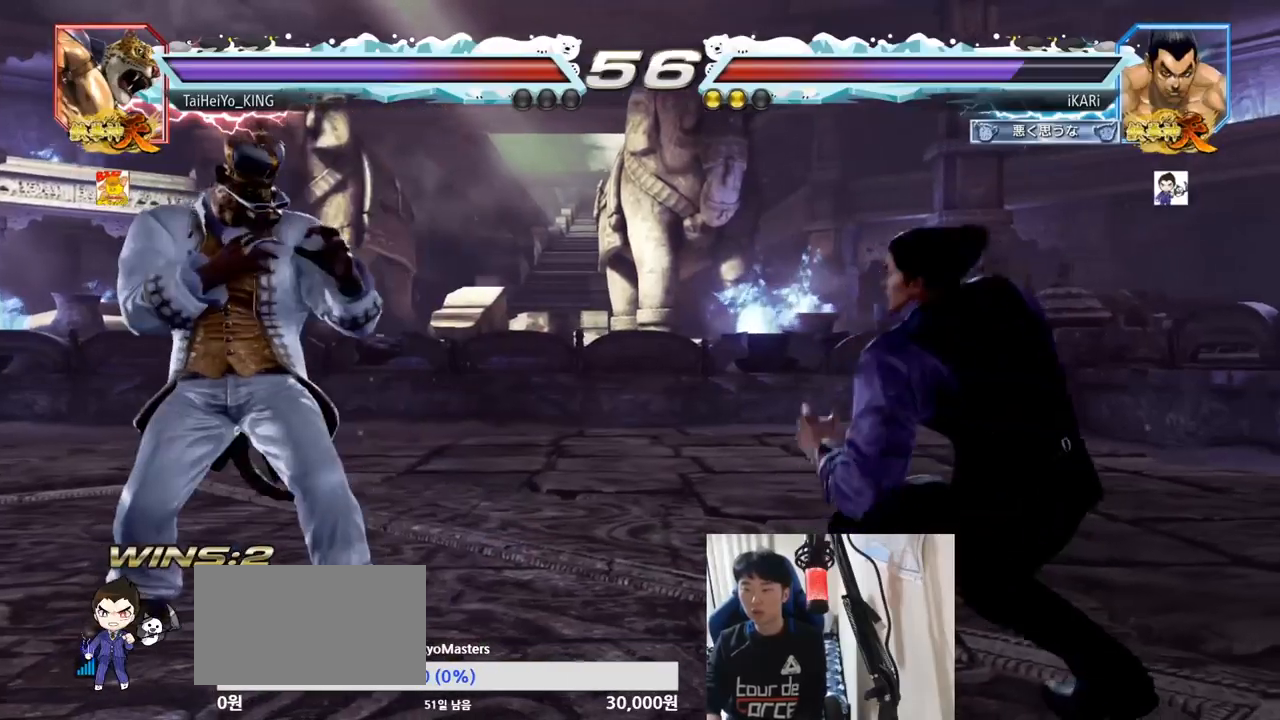
{"buttons": [], "left_stick": "center", "events": [[50, "left_stick", "right"], [200, "left_stick", "down"], [250, "left_stick", "center"], [401, "left_stick", "down"], [484, "left_stick", "center"]]}
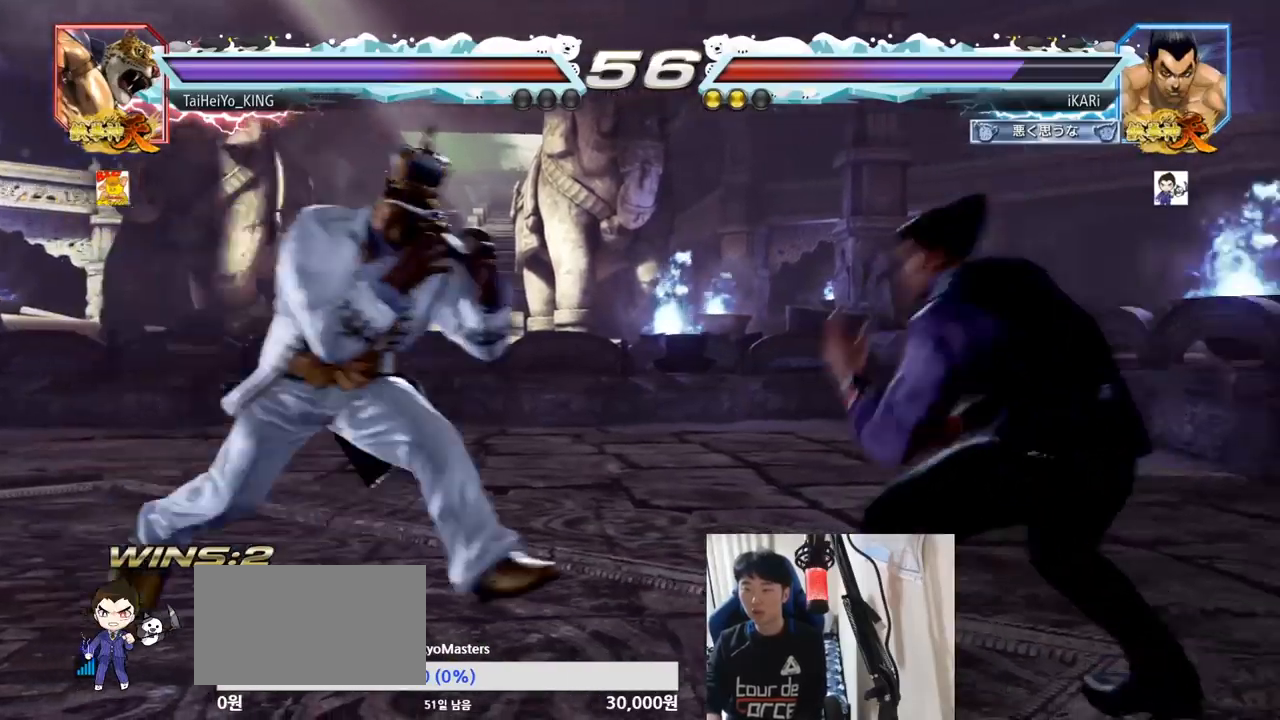
{"buttons": [], "left_stick": "center", "events": [[83, "TRIANGLE", "down"], [133, "TRIANGLE", "up"]]}
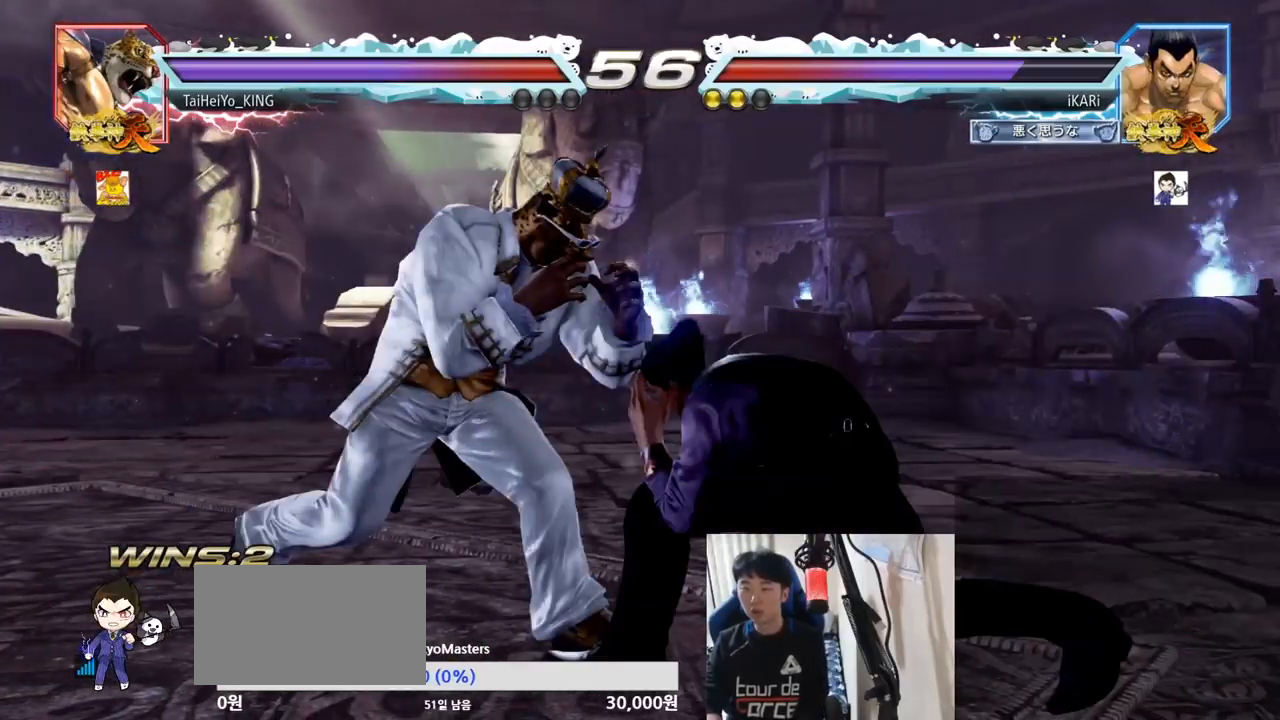
{"buttons": [], "left_stick": "center", "events": []}
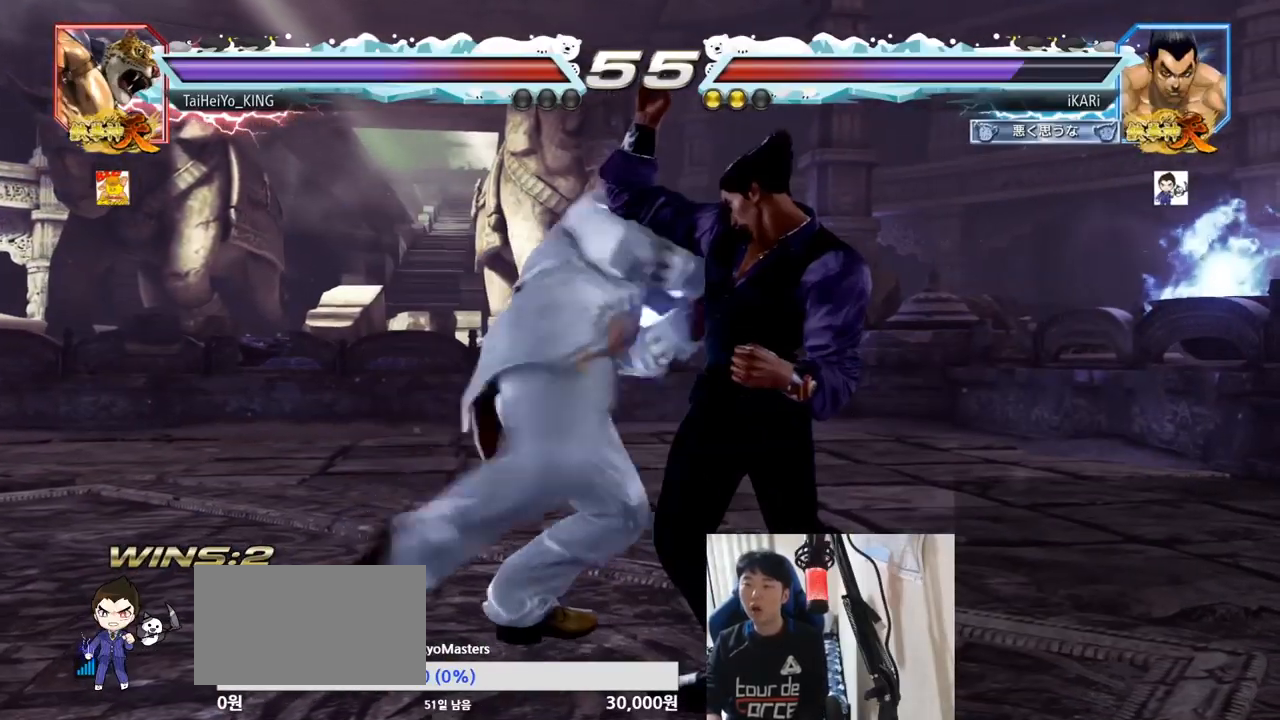
{"buttons": [], "left_stick": "down-left", "events": [[183, "left_stick", "right"], [267, "left_stick", "center"], [400, "left_stick", "down-left"]]}